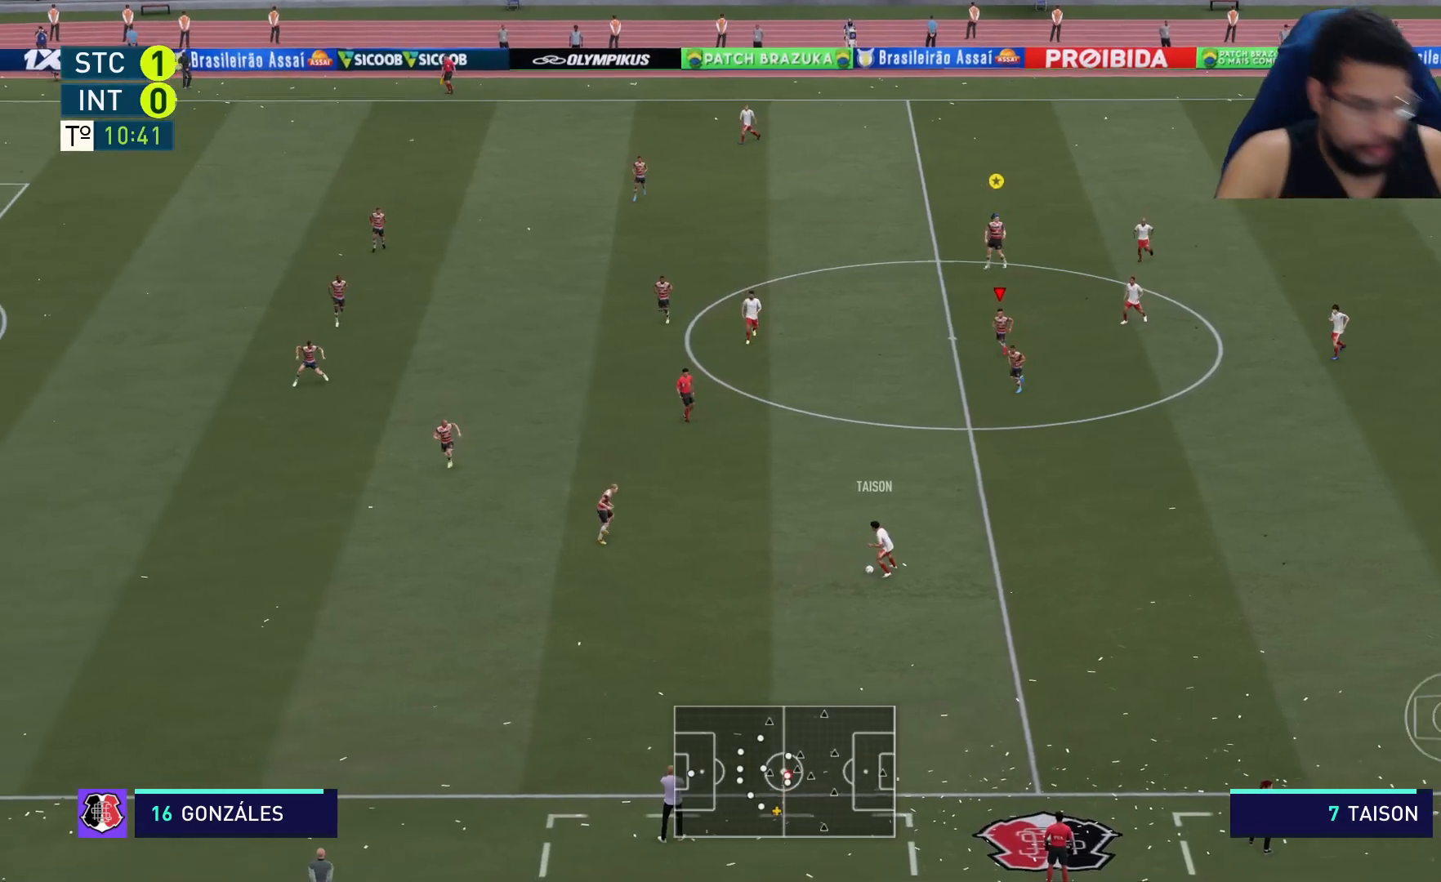
Gameplay with a controller (Xbox layout); each line is a JSON object with the inputs held at the frame after it. "events" lists button and stick changes between this image and that frame as [ms after this image, input, new state], when the widget could be followed in between.
{"buttons": ["A", "R2"], "left_stick": "center", "right_stick": "center", "events": []}
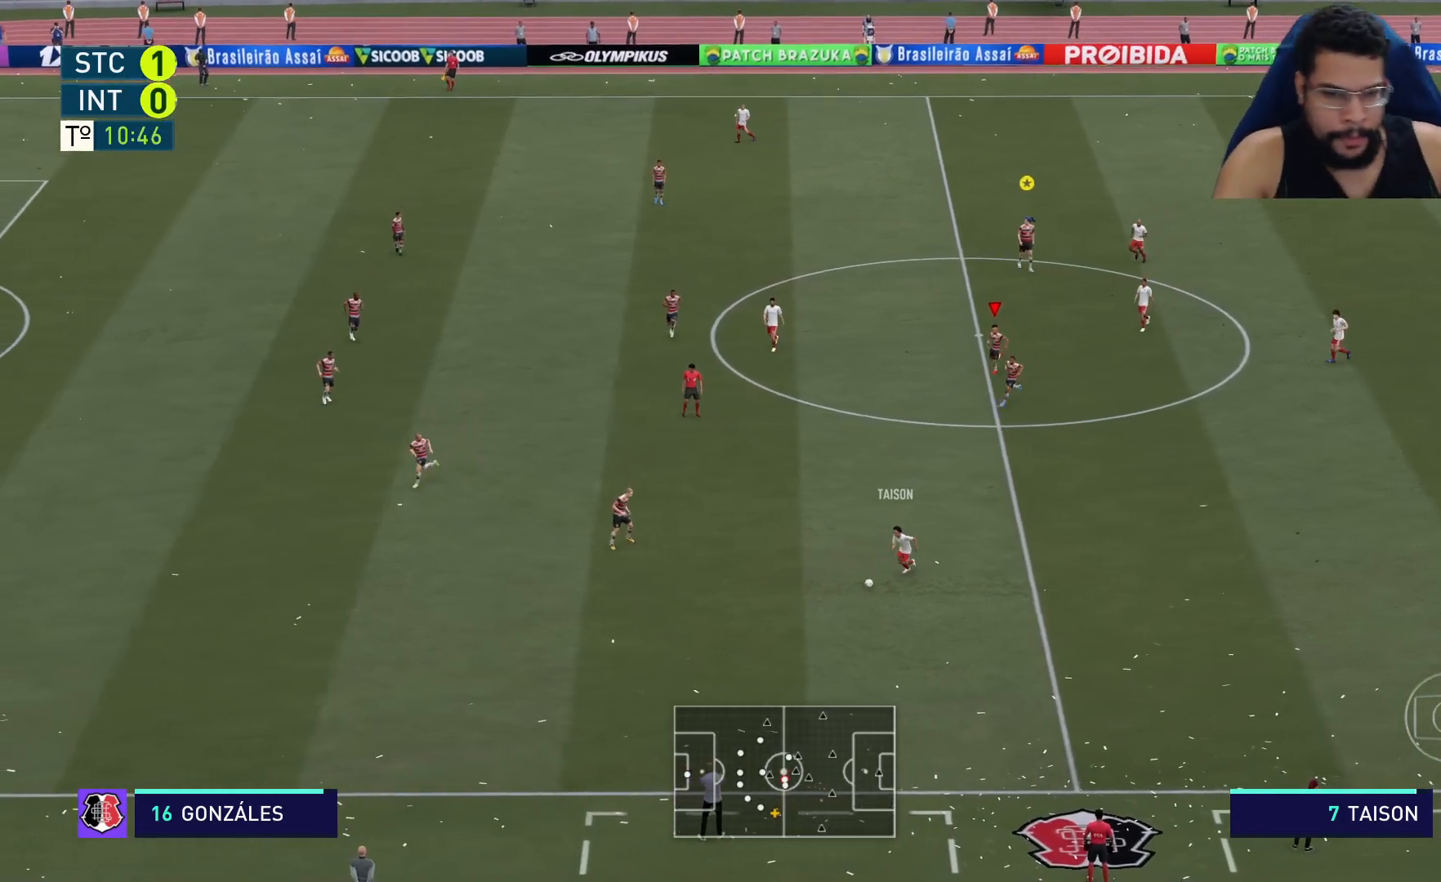
{"buttons": ["A", "R2"], "left_stick": "center", "right_stick": "center", "events": []}
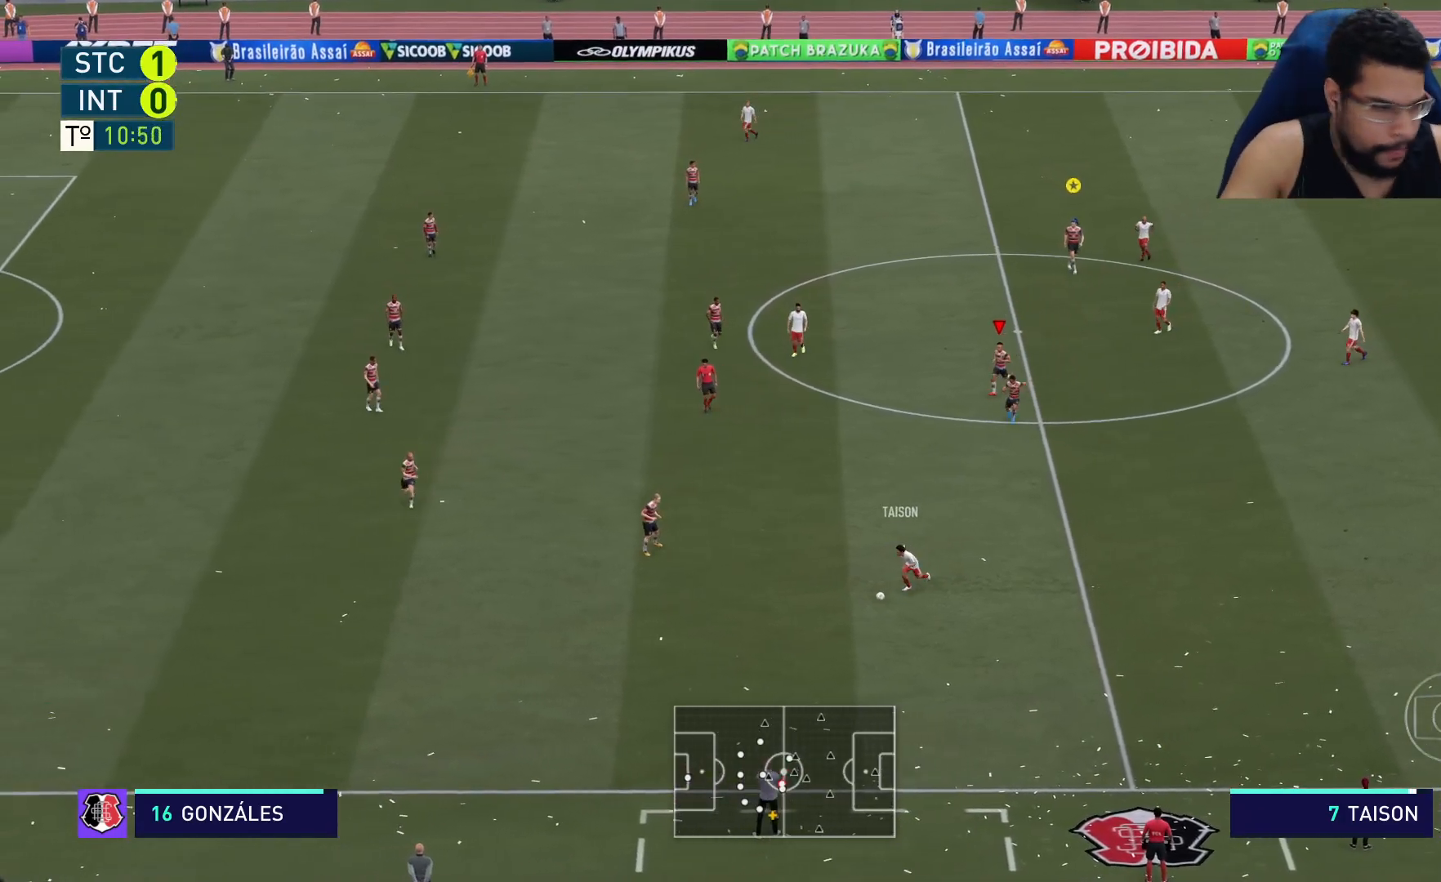
{"buttons": ["A", "R2"], "left_stick": "center", "right_stick": "center", "events": []}
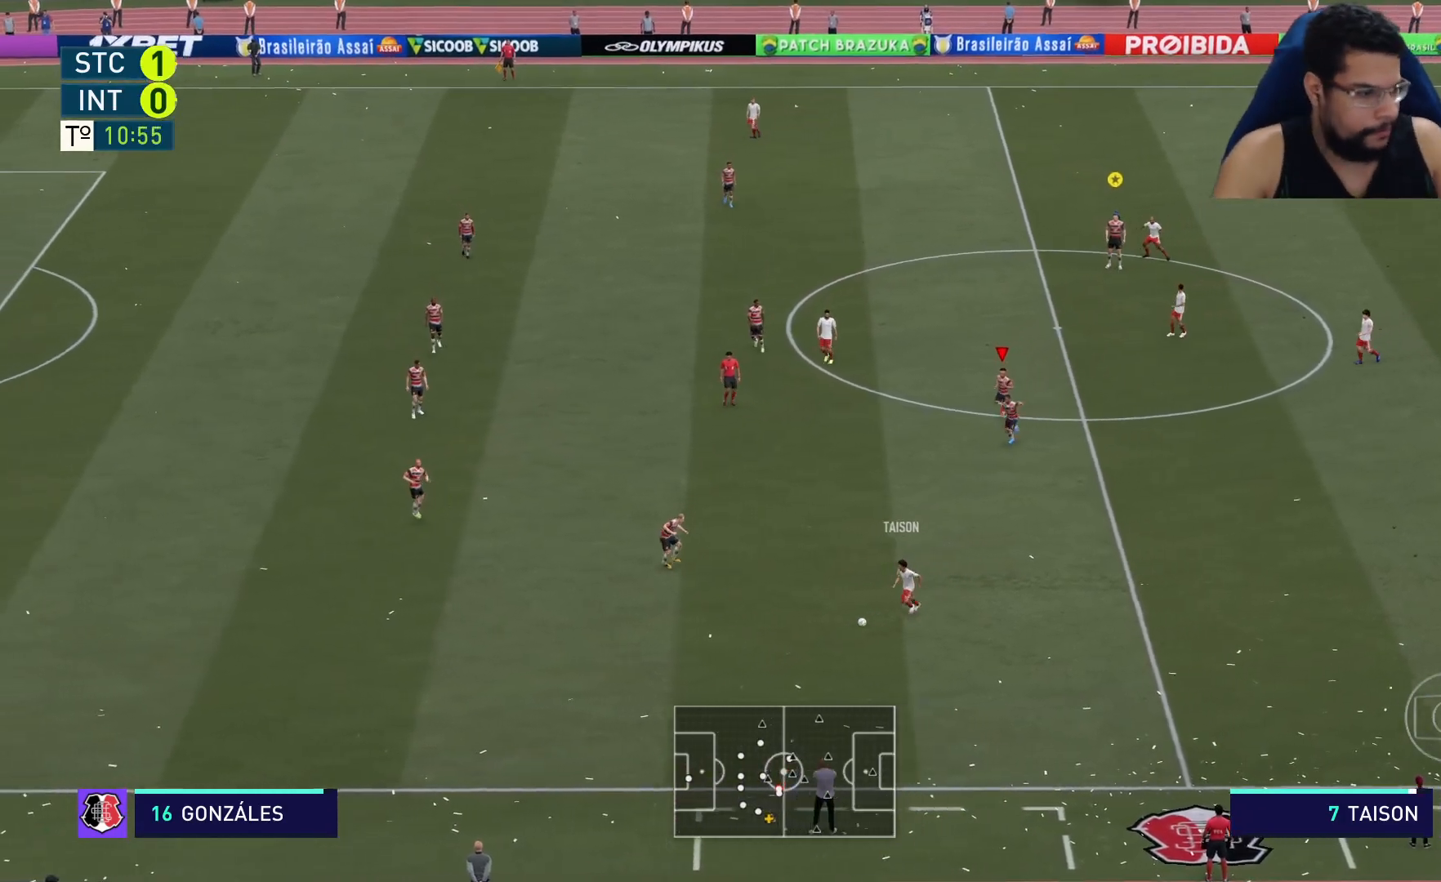
{"buttons": ["A", "R2"], "left_stick": "center", "right_stick": "center", "events": []}
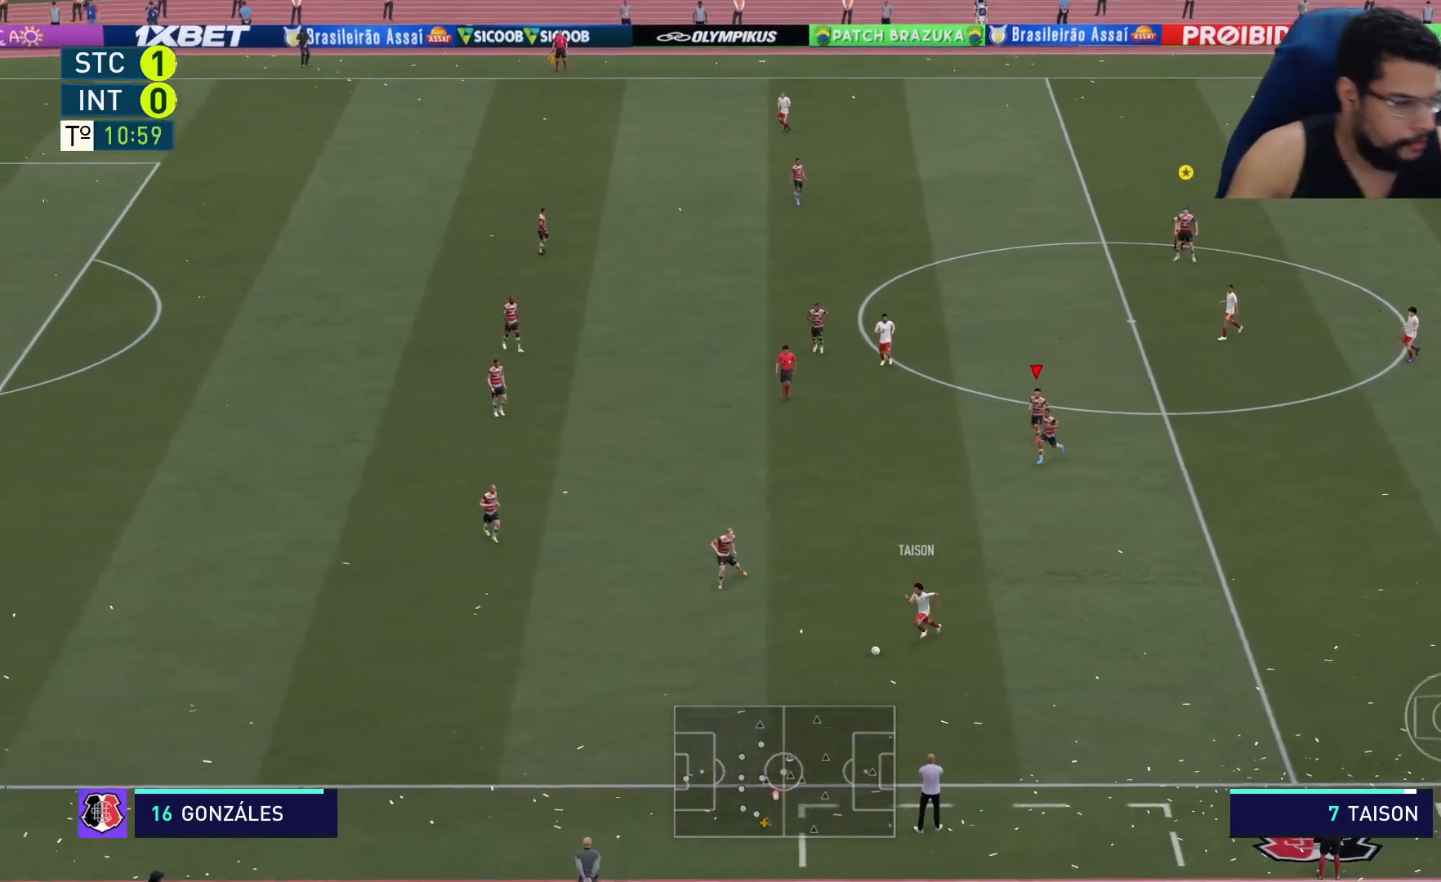
{"buttons": ["R2"], "left_stick": "down", "right_stick": "center", "events": [[500, "A", "up"], [500, "left_stick", "down"]]}
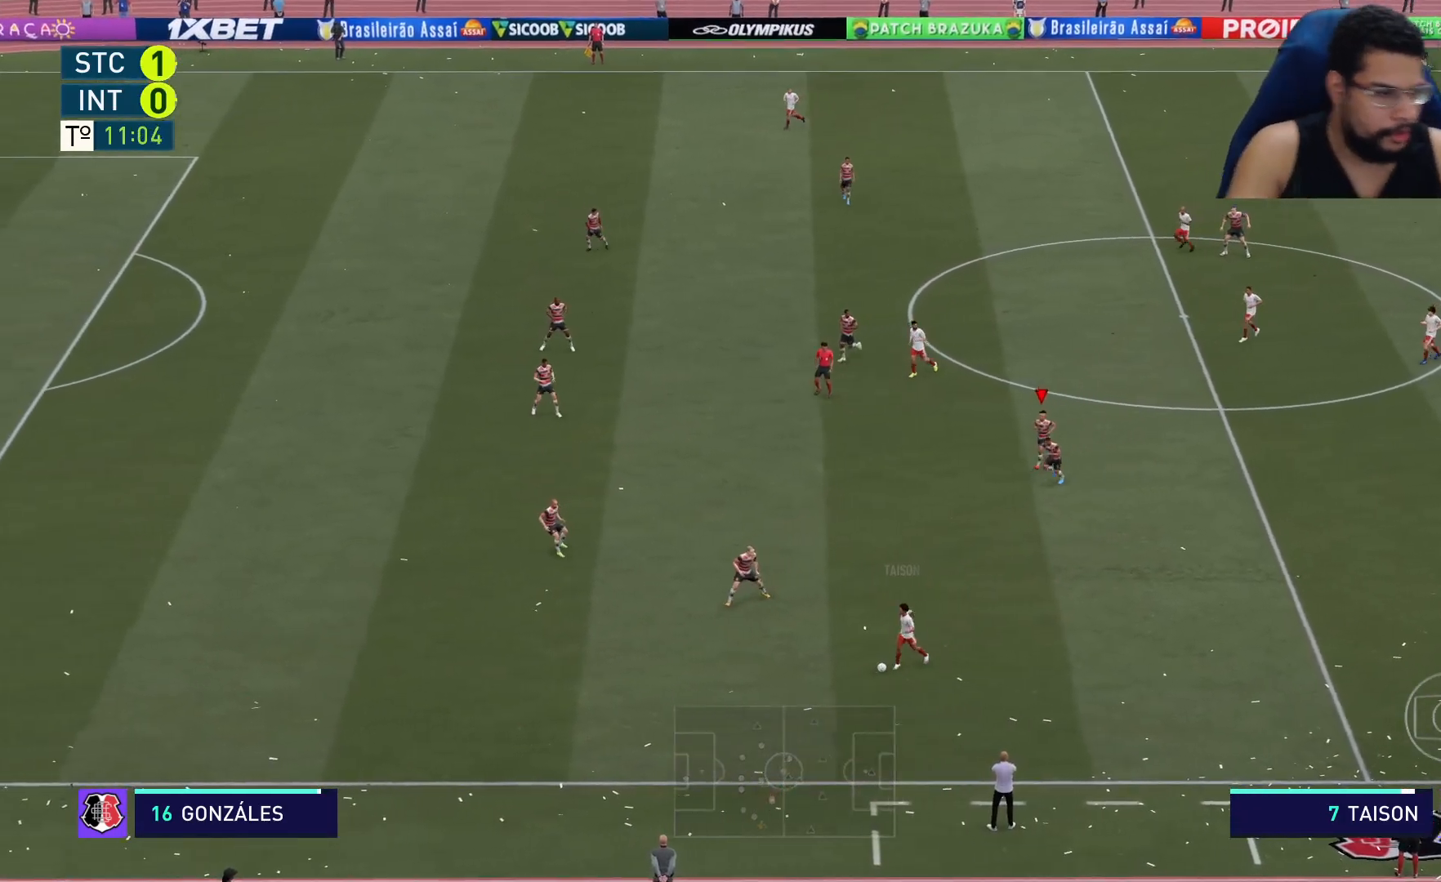
{"buttons": ["R2"], "left_stick": "down", "right_stick": "left", "events": [[483, "right_stick", "left"]]}
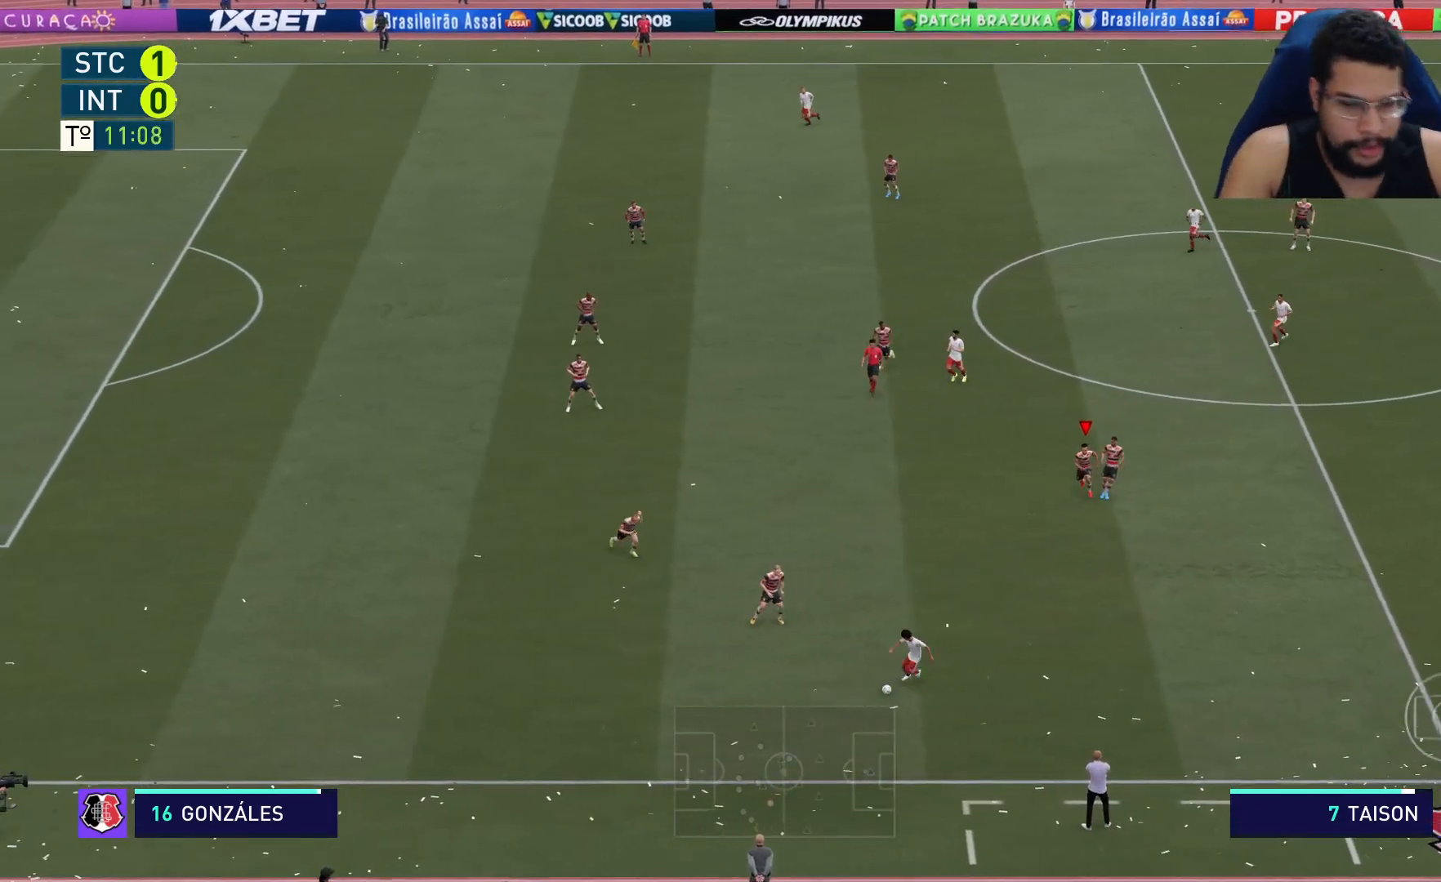
{"buttons": ["START"], "left_stick": "center", "right_stick": "center", "events": [[67, "right_stick", "center"], [100, "R2", "up"], [467, "left_stick", "center"], [500, "START", "down"]]}
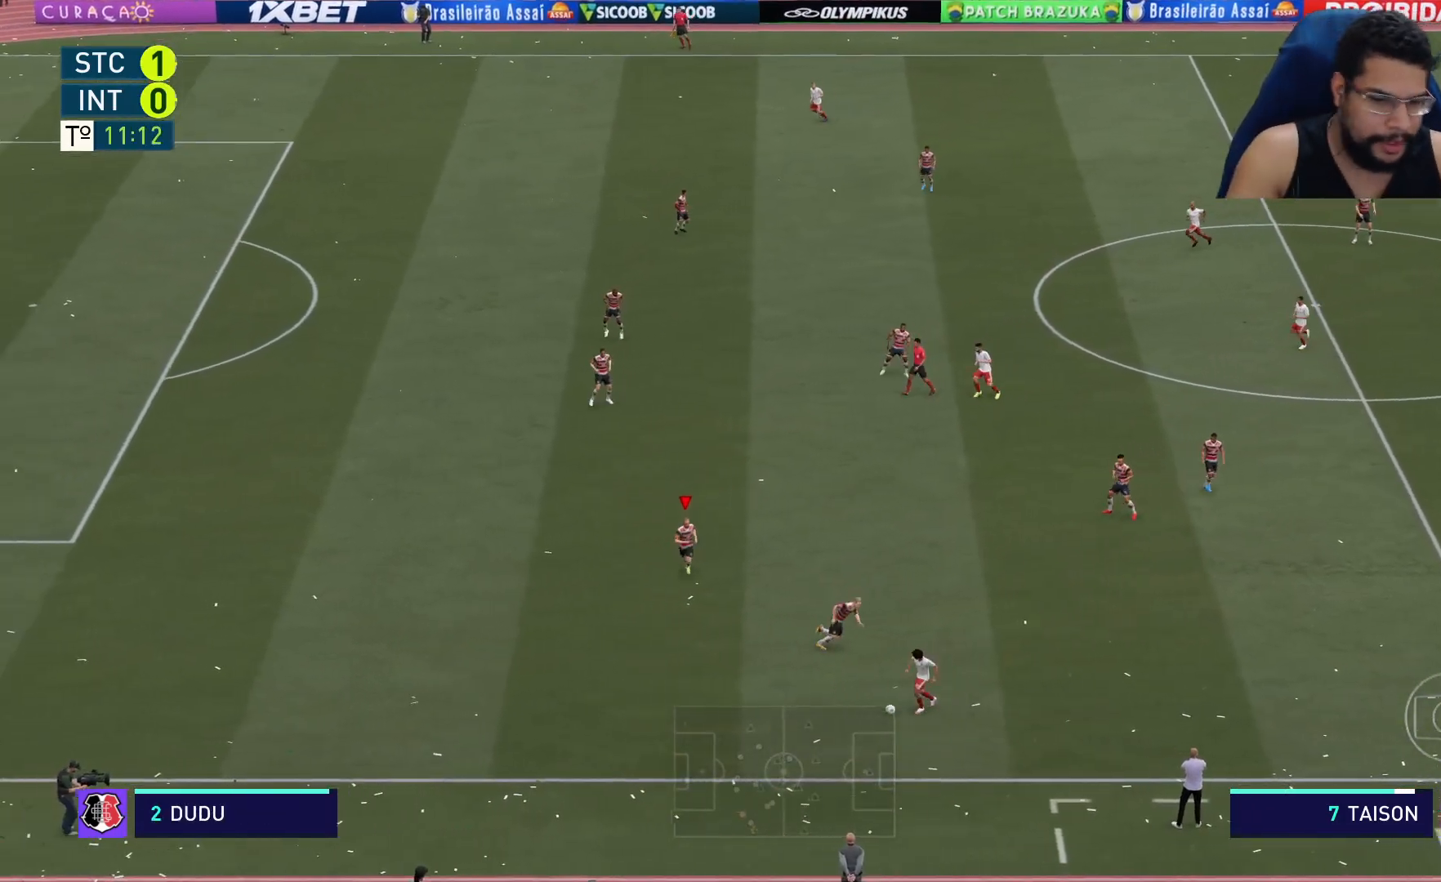
{"buttons": [], "left_stick": "center", "right_stick": "center", "events": [[183, "START", "up"]]}